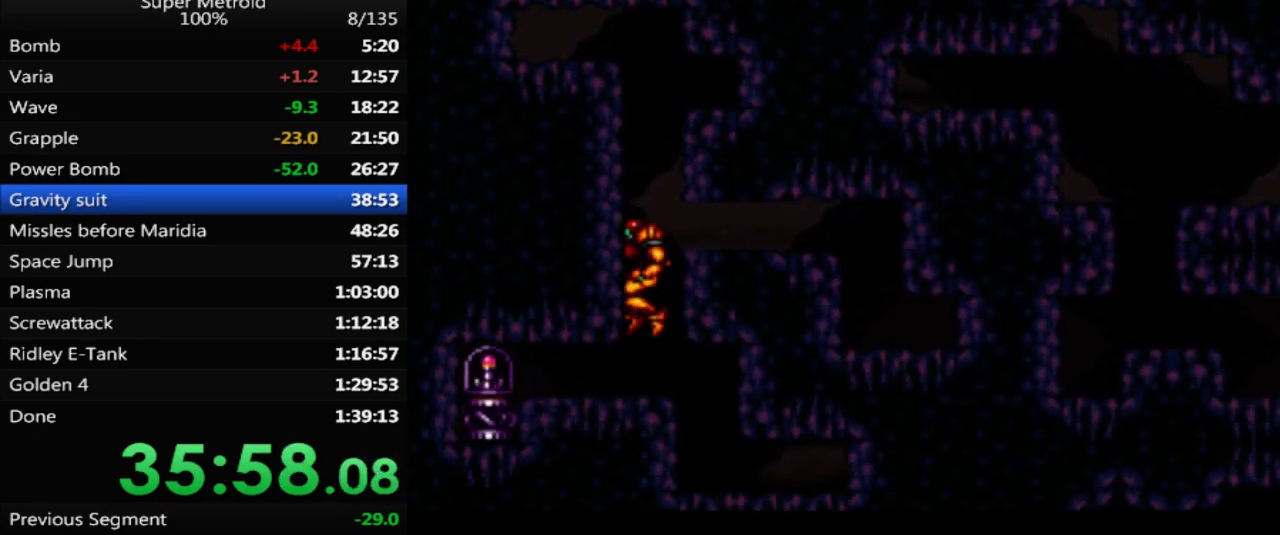
Gameplay with a controller (Nintendo layout); each line is a JSON object with the inputs held at the frame after it. "events" lists button and stick changes between this image and that frame as [ms after this image, input, new state], when the widget could be followed in between. Not read: L3 R3 SELECT.
{"buttons": ["DPAD_LEFT"], "events": [[33, "DPAD_DOWN", "down"], [117, "DPAD_DOWN", "up"], [183, "DPAD_DOWN", "down"], [267, "DPAD_DOWN", "up"], [267, "DPAD_LEFT", "down"]]}
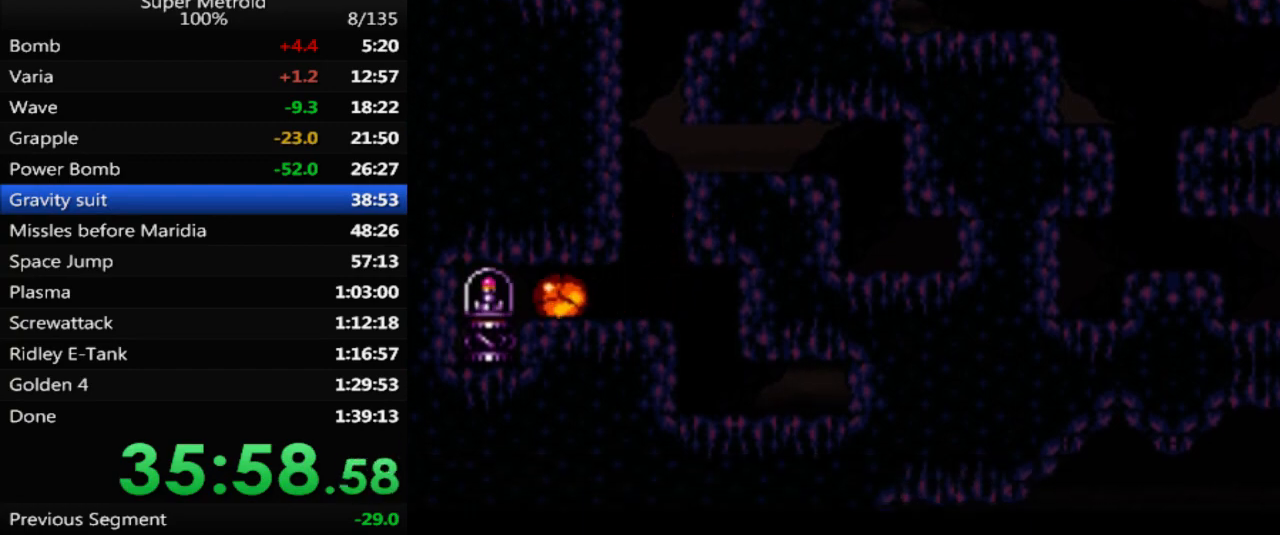
{"buttons": [], "events": [[117, "DPAD_LEFT", "up"]]}
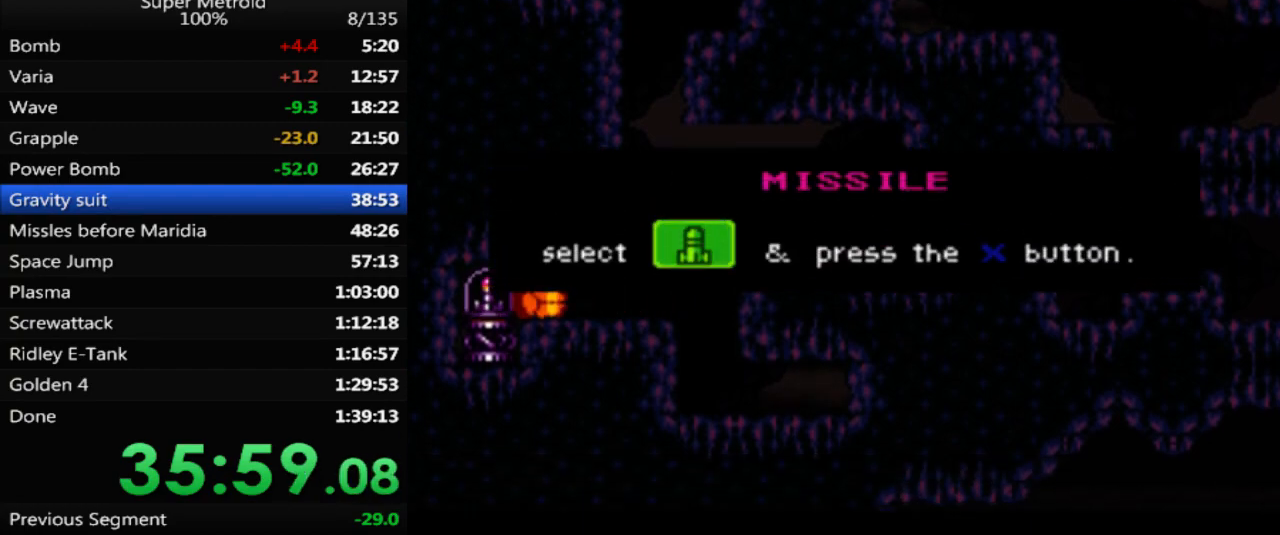
{"buttons": [], "events": []}
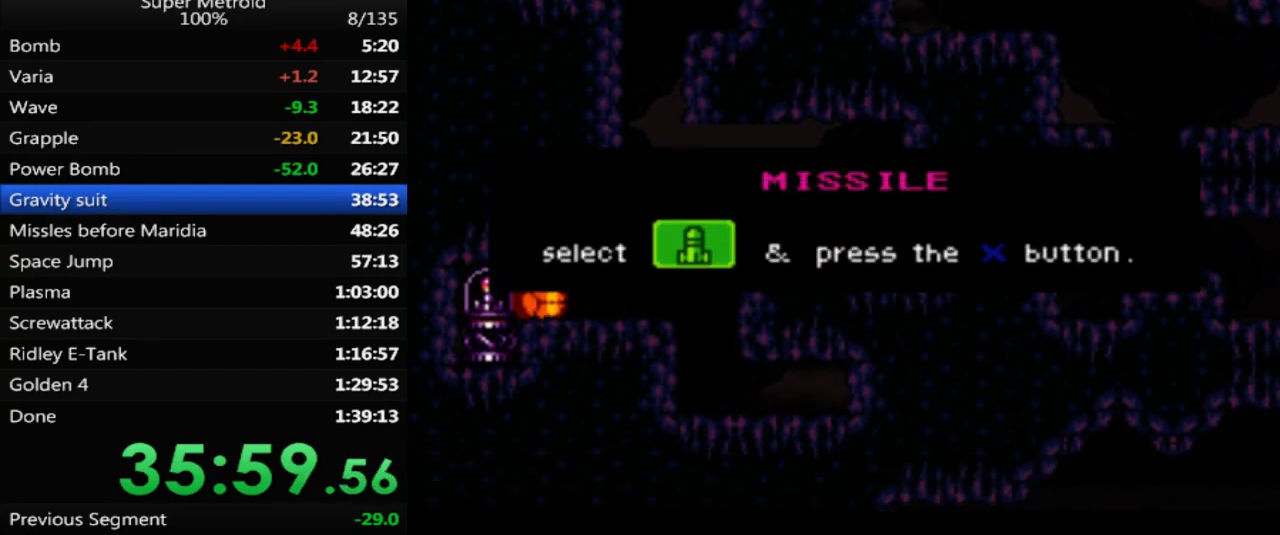
{"buttons": [], "events": []}
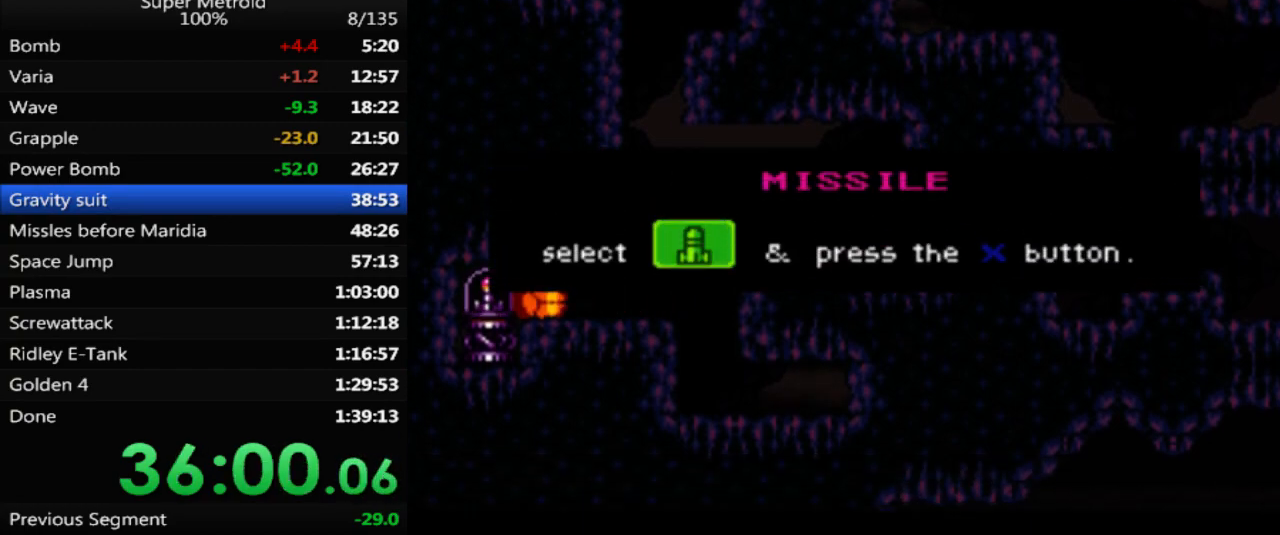
{"buttons": [], "events": []}
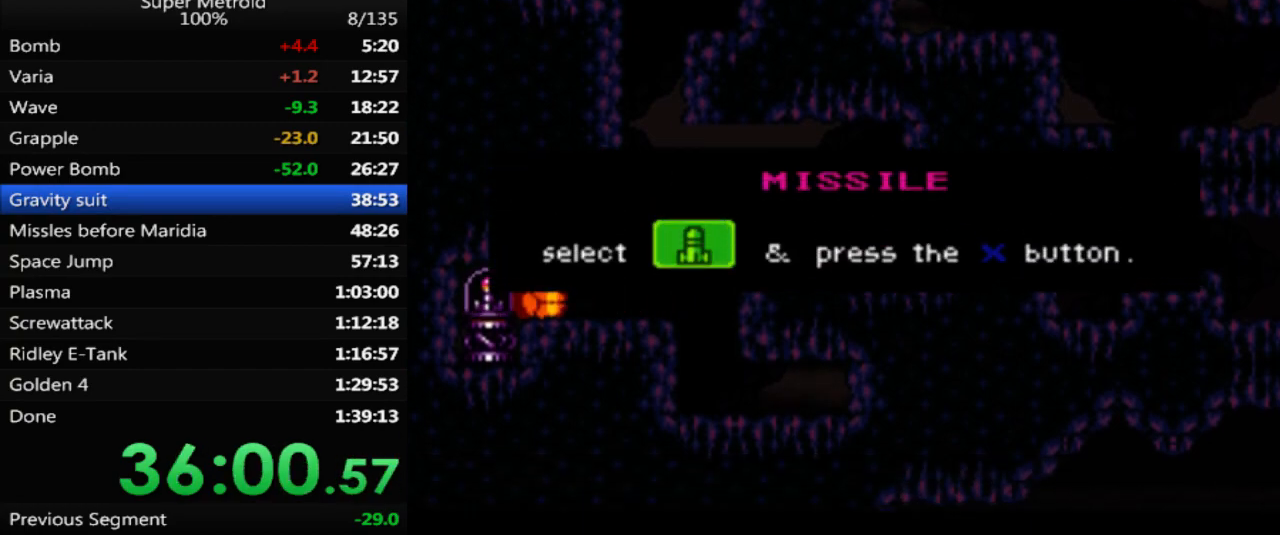
{"buttons": ["DPAD_RIGHT"], "events": [[350, "DPAD_RIGHT", "down"]]}
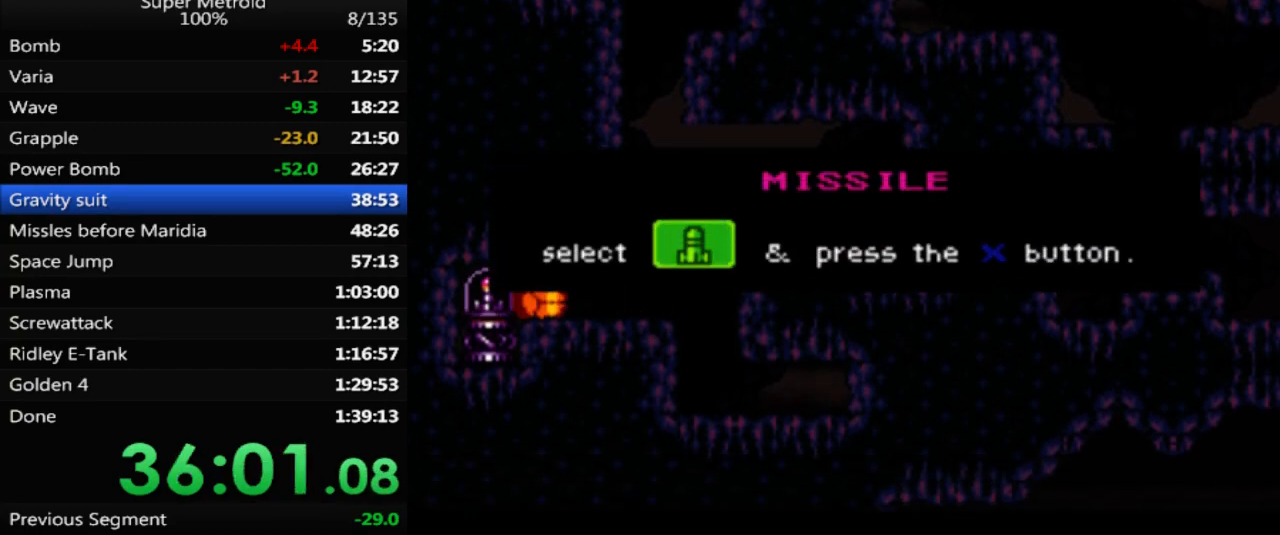
{"buttons": ["DPAD_RIGHT"], "events": []}
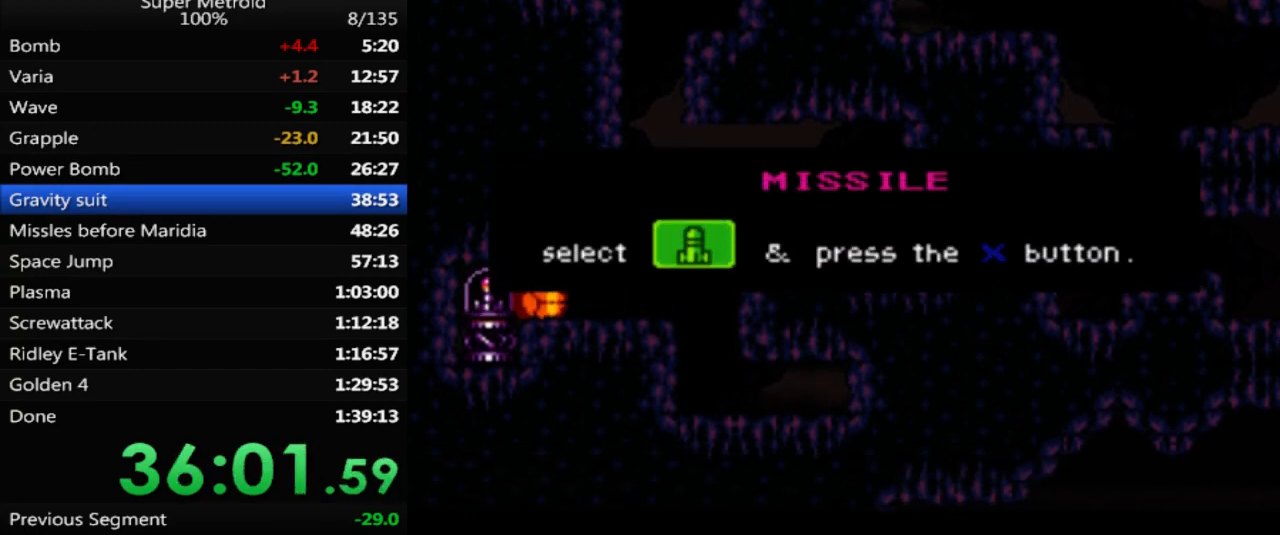
{"buttons": ["DPAD_RIGHT"], "events": []}
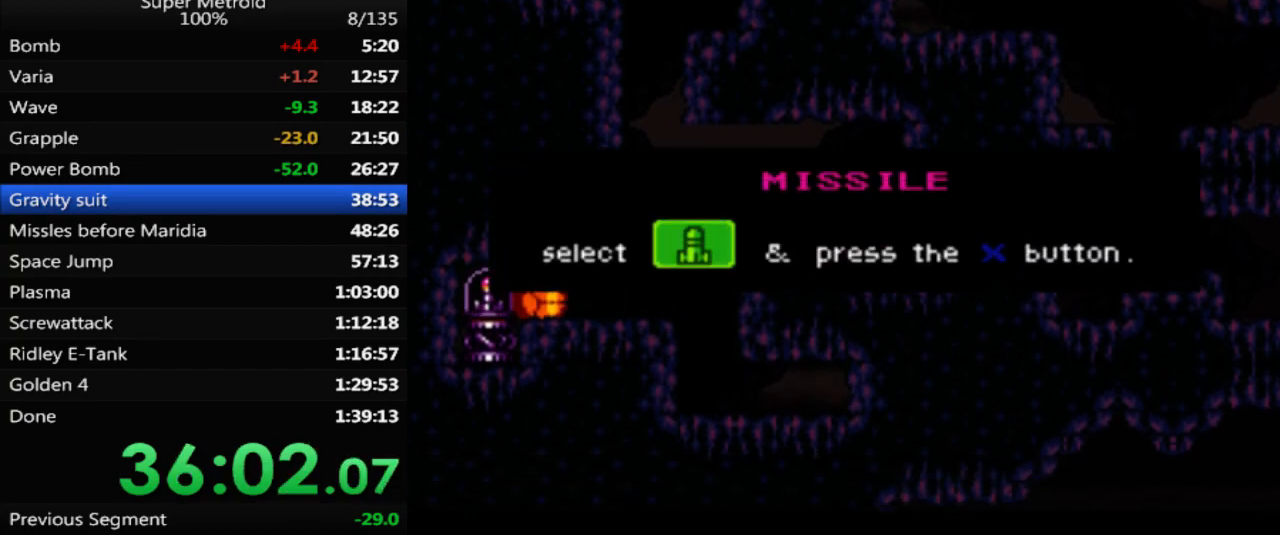
{"buttons": ["DPAD_RIGHT"], "events": []}
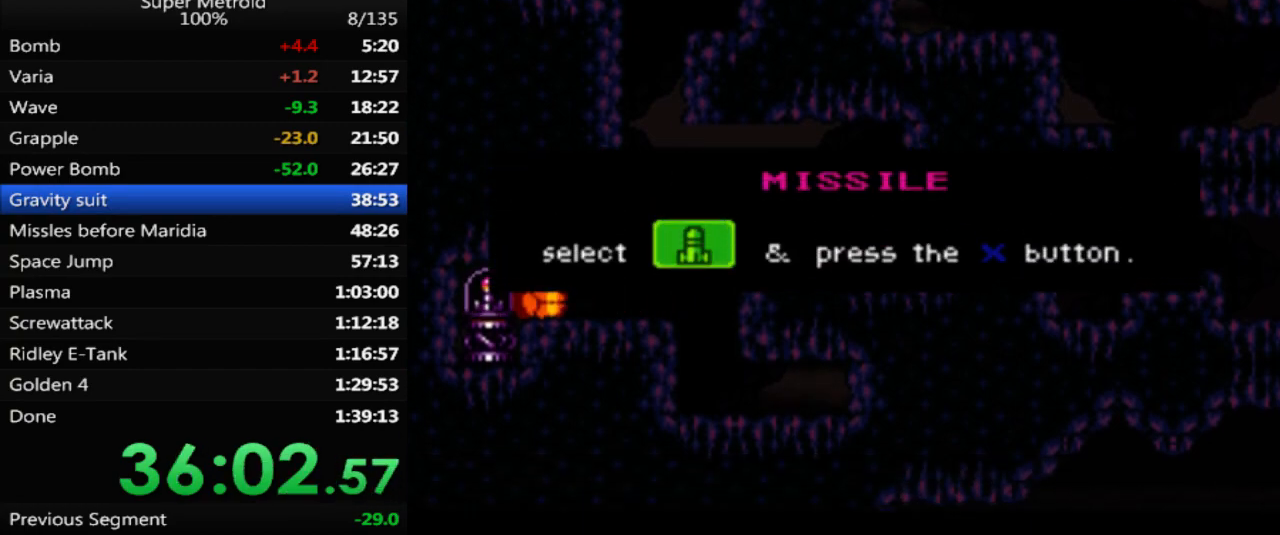
{"buttons": ["DPAD_RIGHT"], "events": []}
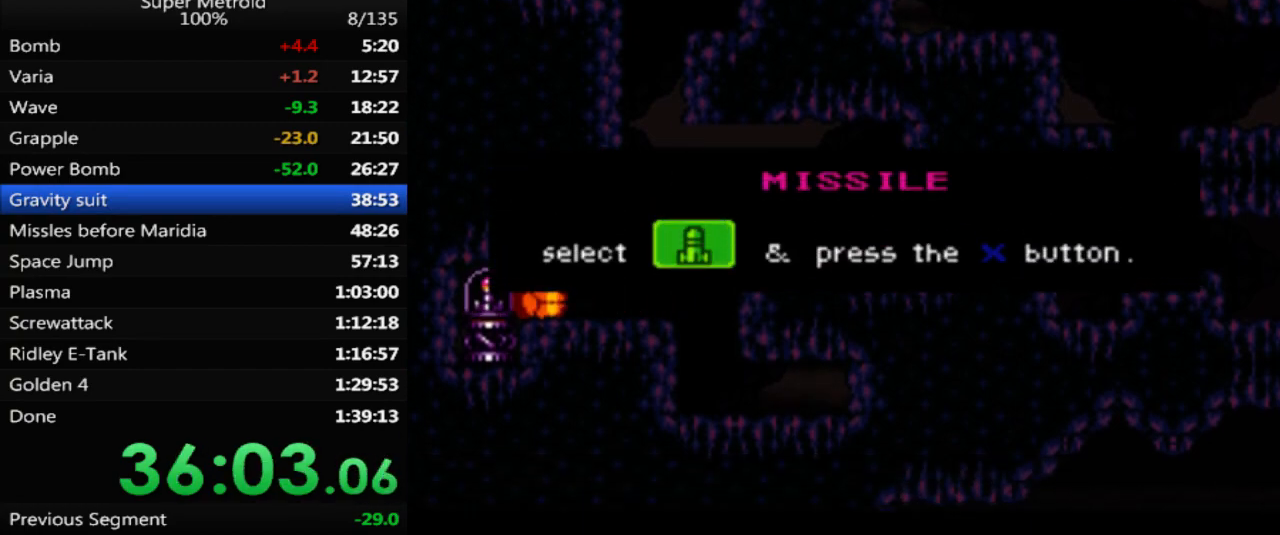
{"buttons": ["DPAD_RIGHT"], "events": []}
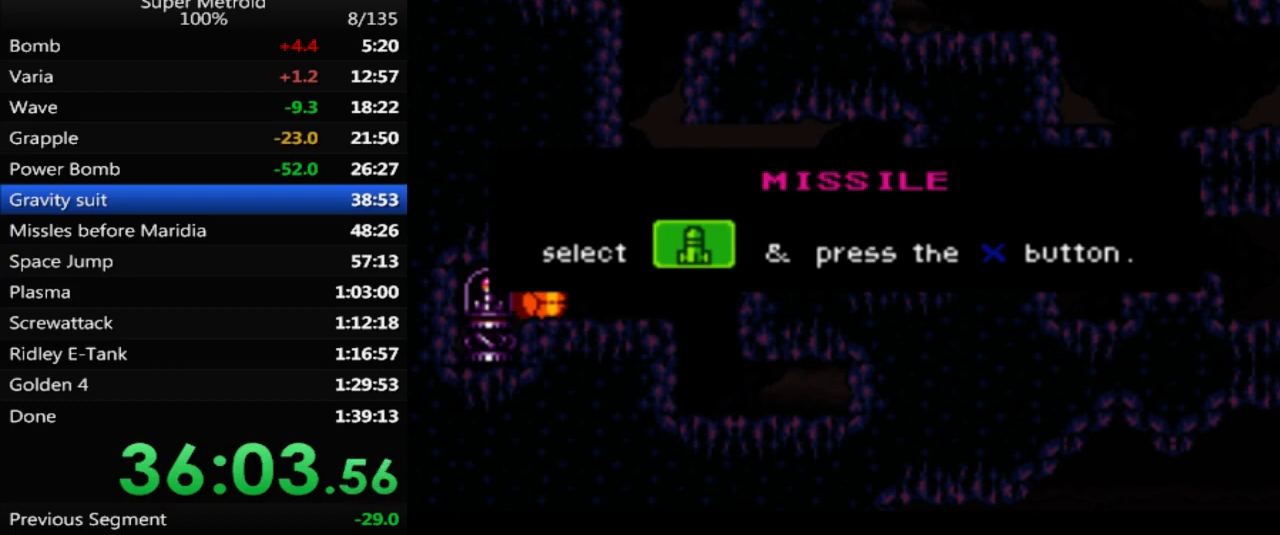
{"buttons": ["DPAD_RIGHT"], "events": []}
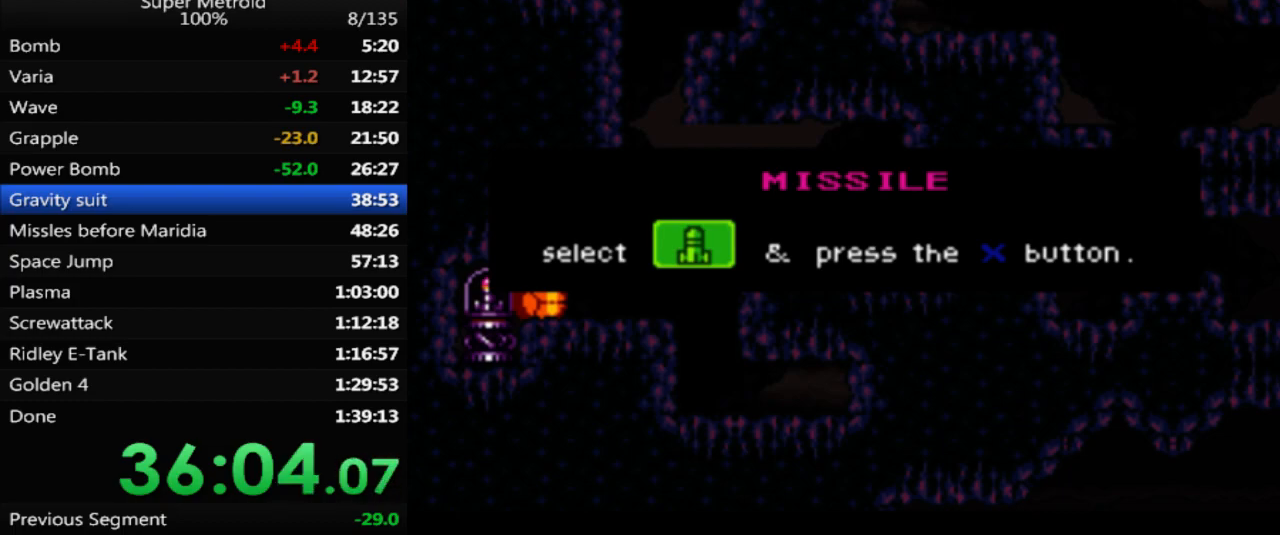
{"buttons": ["DPAD_RIGHT"], "events": []}
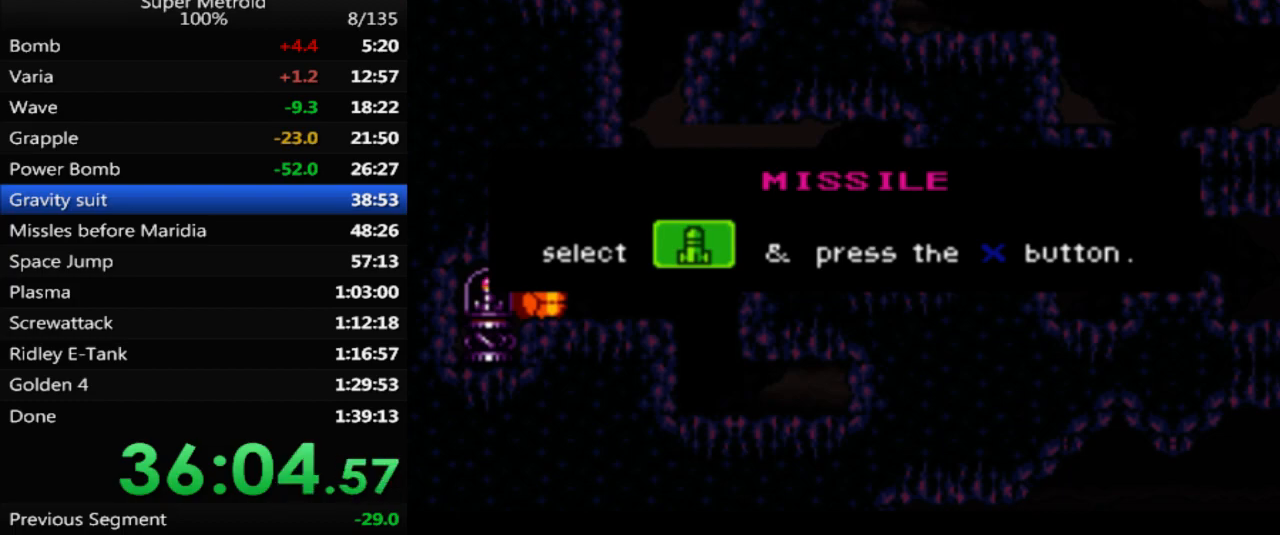
{"buttons": ["DPAD_RIGHT"], "events": []}
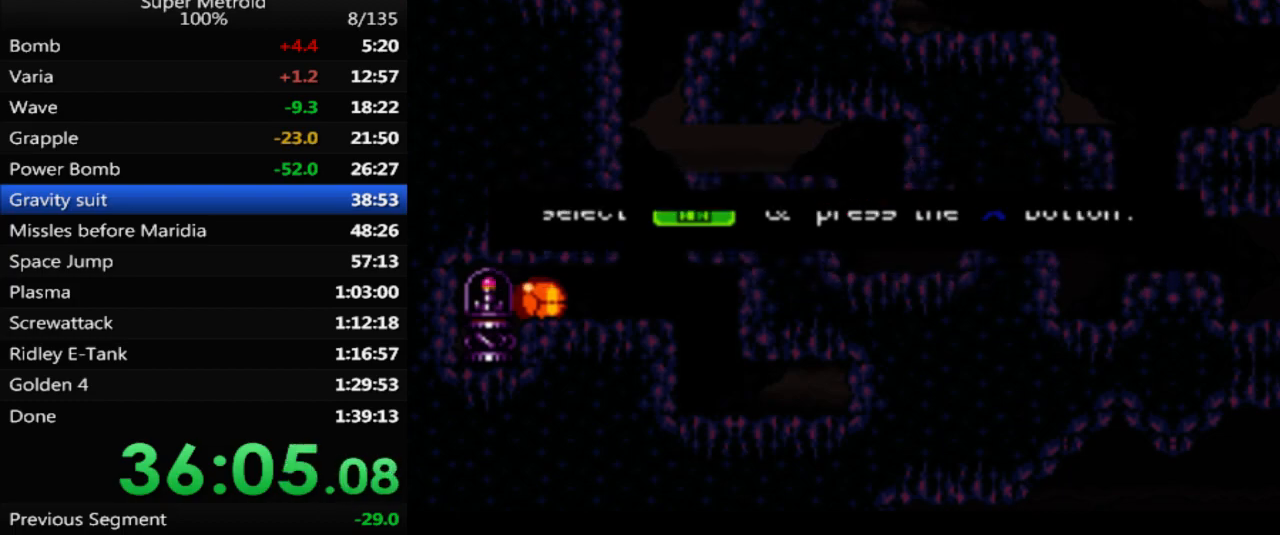
{"buttons": ["DPAD_RIGHT"], "events": []}
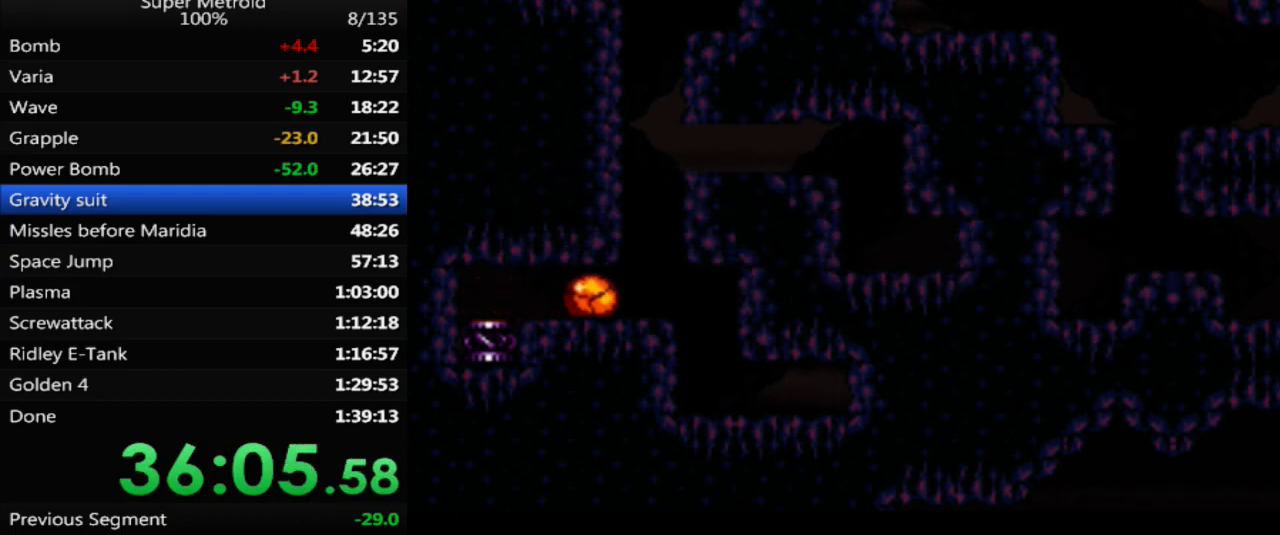
{"buttons": [], "events": [[67, "DPAD_RIGHT", "up"], [83, "A", "down"], [183, "A", "up"], [233, "A", "down"], [317, "A", "up"]]}
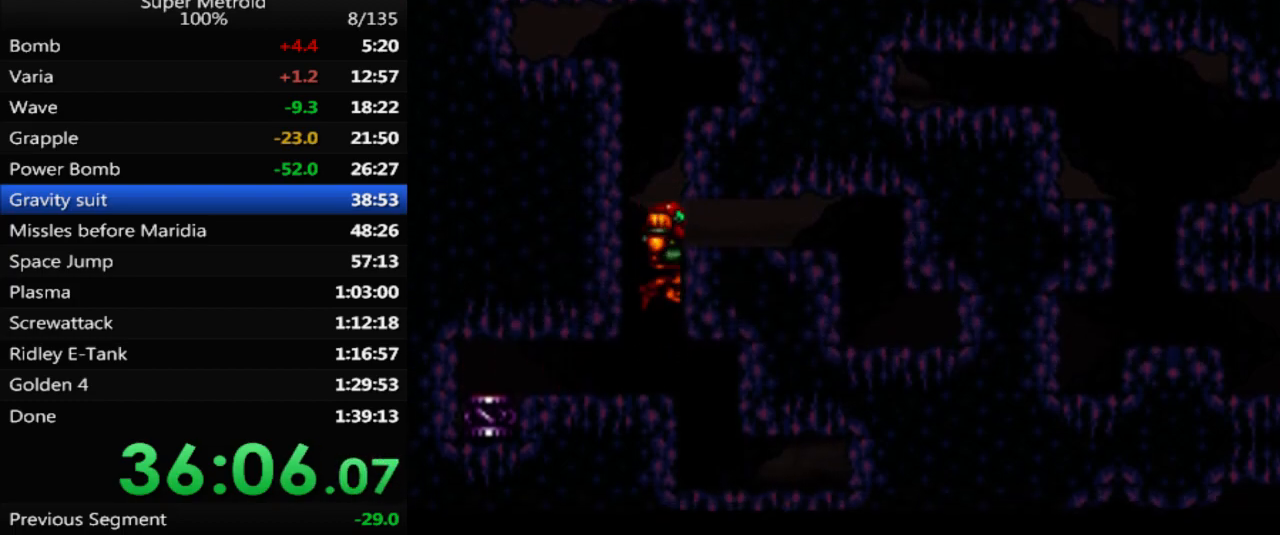
{"buttons": ["A", "DPAD_DOWN"], "events": [[333, "A", "down"], [433, "DPAD_DOWN", "down"]]}
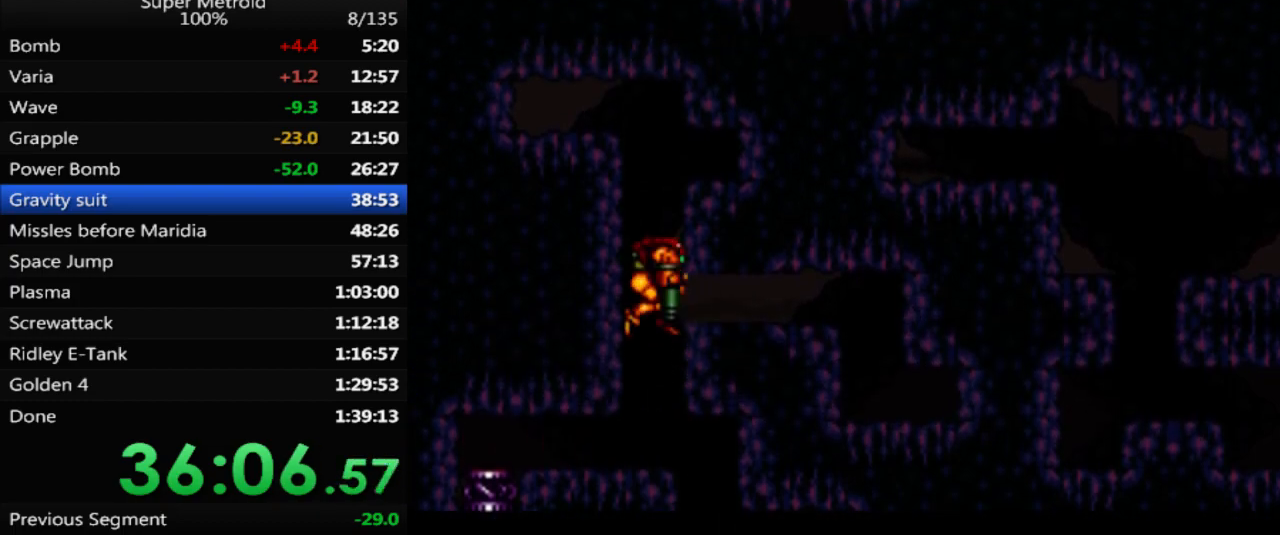
{"buttons": [], "events": [[83, "DPAD_DOWN", "up"], [150, "A", "up"], [167, "DPAD_DOWN", "down"], [233, "DPAD_RIGHT", "down"], [267, "DPAD_DOWN", "up"], [450, "DPAD_RIGHT", "up"]]}
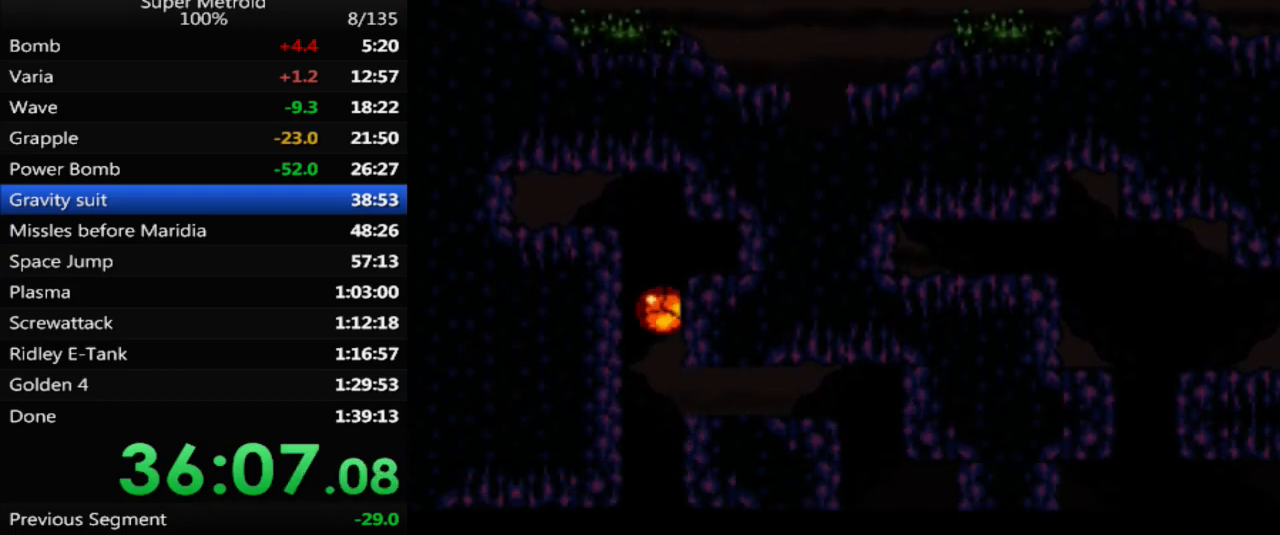
{"buttons": ["DPAD_RIGHT"], "events": [[17, "DPAD_RIGHT", "down"]]}
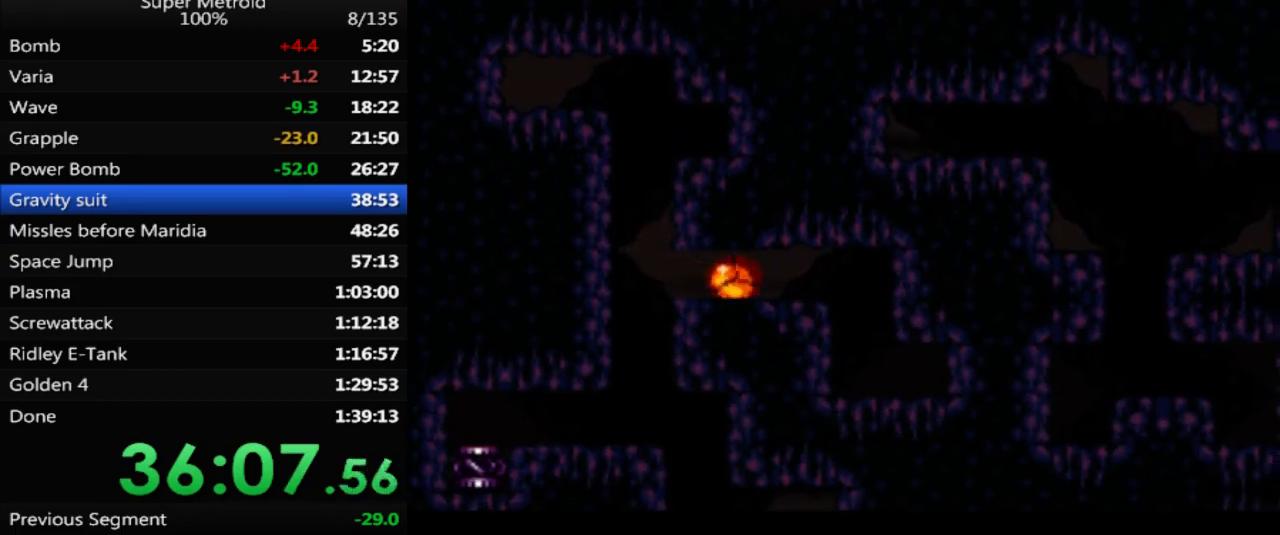
{"buttons": [], "events": [[17, "DPAD_RIGHT", "up"], [150, "DPAD_RIGHT", "down"], [267, "DPAD_RIGHT", "up"], [350, "DPAD_UP", "down"], [483, "DPAD_UP", "up"]]}
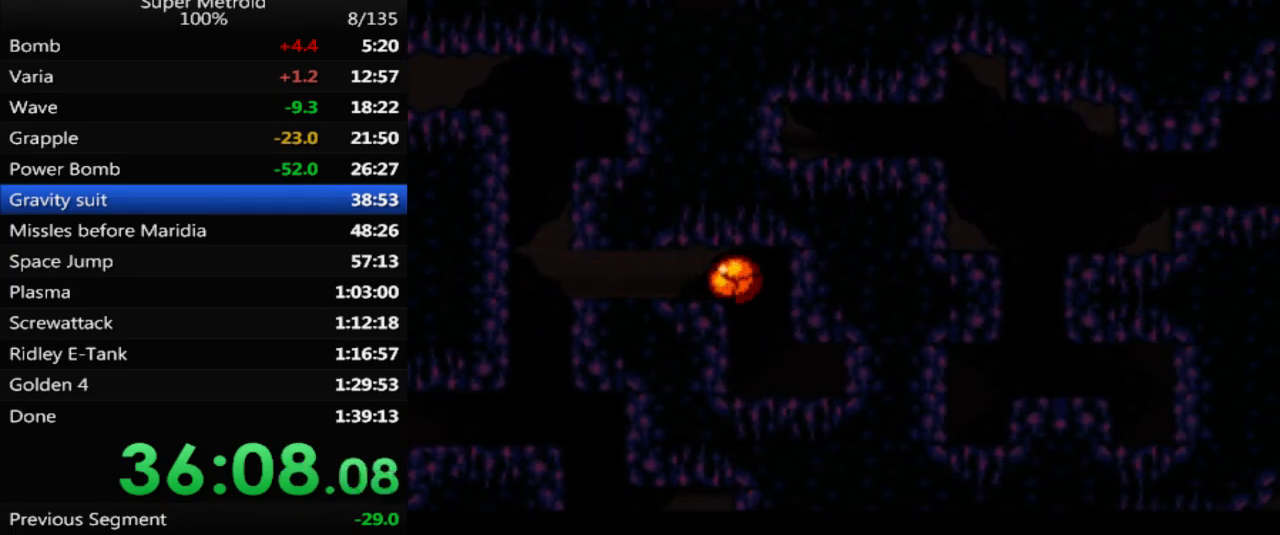
{"buttons": ["A"], "events": [[100, "DPAD_LEFT", "down"], [183, "DPAD_LEFT", "up"], [283, "DPAD_UP", "down"], [417, "A", "down"], [417, "DPAD_UP", "up"]]}
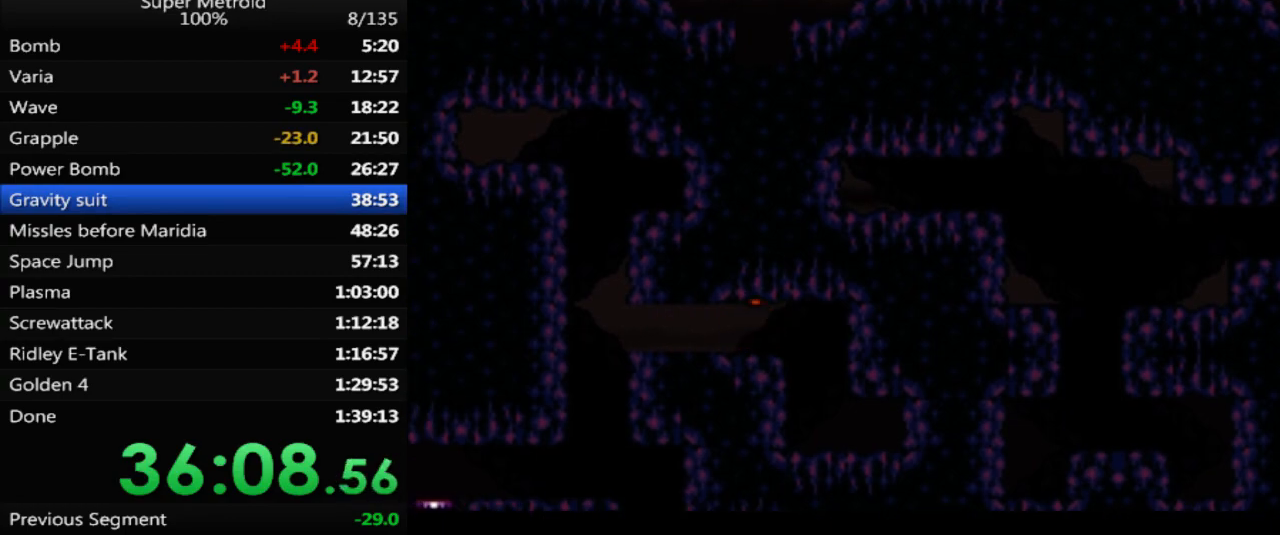
{"buttons": ["DPAD_RIGHT"], "events": [[333, "DPAD_RIGHT", "down"], [450, "A", "up"]]}
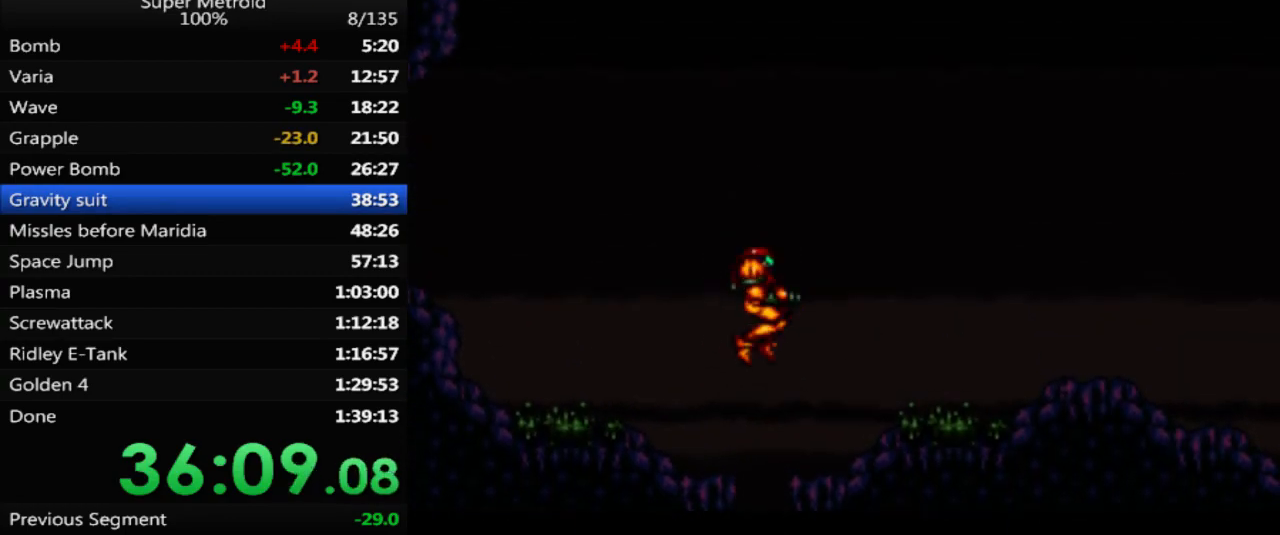
{"buttons": ["B", "L1", "DPAD_RIGHT"], "events": [[83, "B", "down"], [217, "L1", "down"]]}
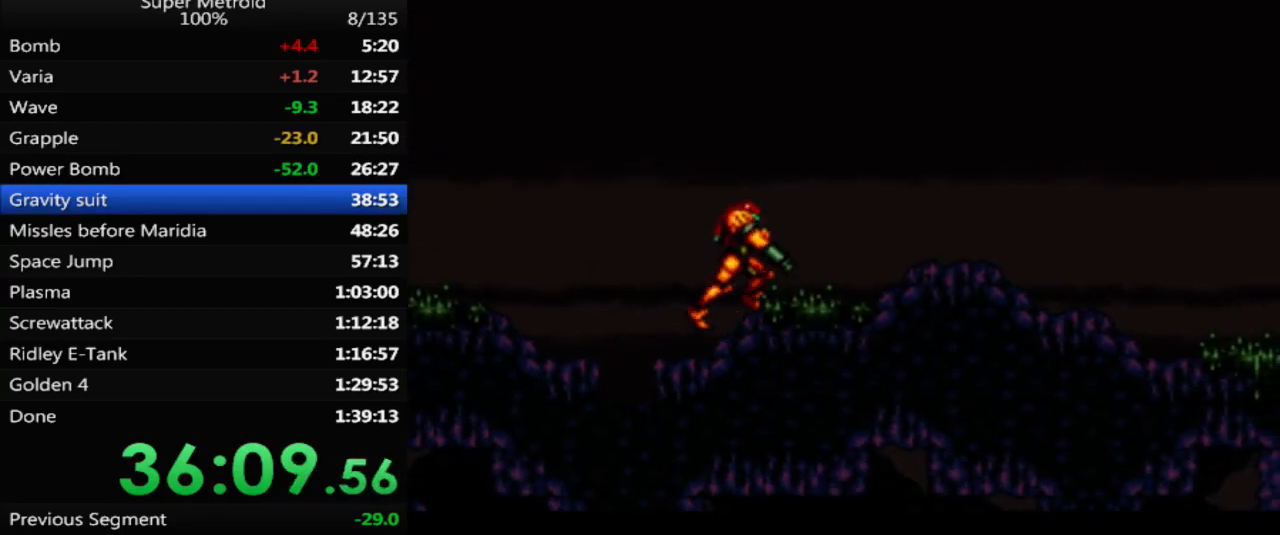
{"buttons": ["B", "L1", "DPAD_RIGHT"], "events": [[267, "X", "down"], [400, "X", "up"]]}
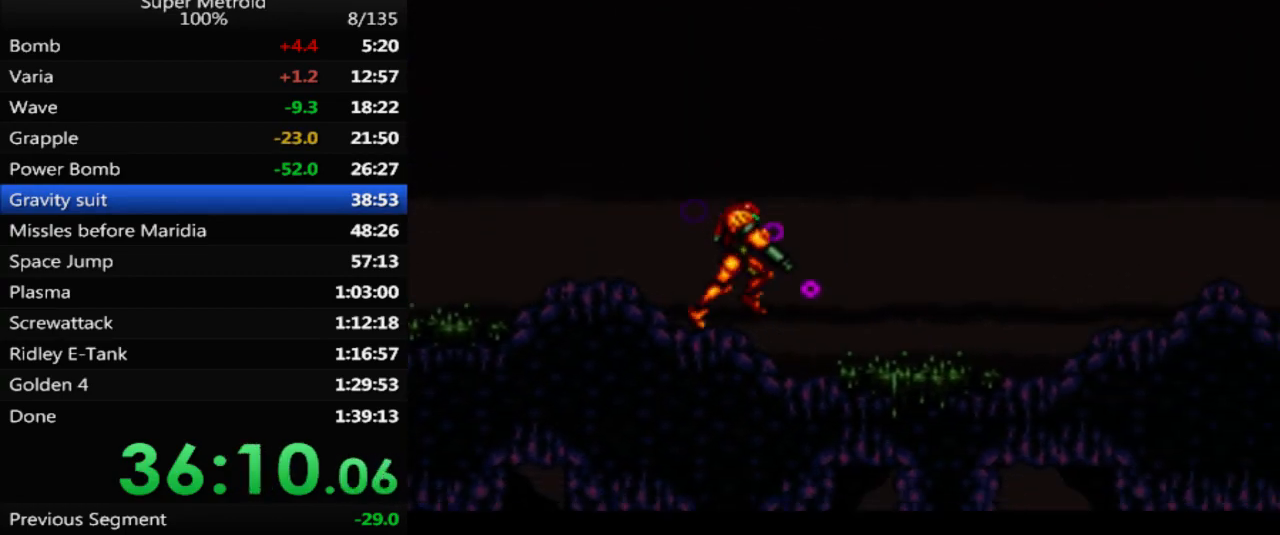
{"buttons": [], "events": [[283, "DPAD_RIGHT", "up"], [283, "L1", "up"], [367, "DPAD_DOWN", "down"], [450, "B", "up"], [483, "DPAD_DOWN", "up"]]}
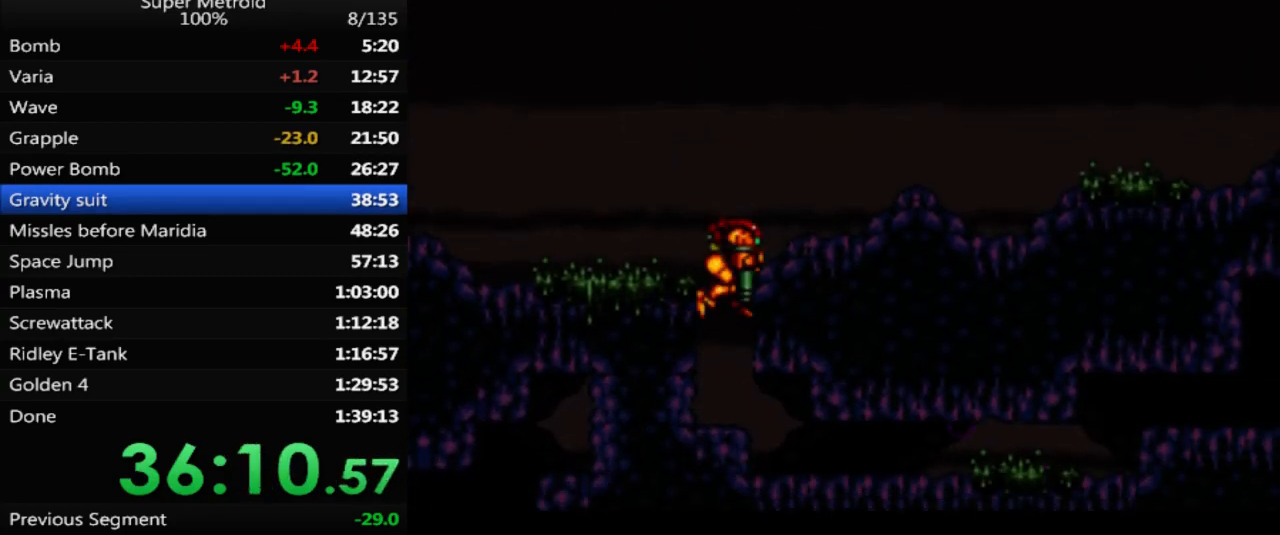
{"buttons": ["DPAD_RIGHT"], "events": [[83, "DPAD_DOWN", "down"], [233, "DPAD_RIGHT", "down"], [250, "DPAD_DOWN", "up"]]}